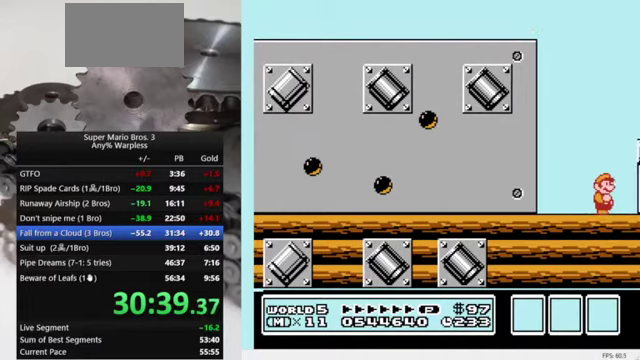
Gameplay with a controller (Nintendo layout); each line is a JSON object with the inputs held at the frame after it. "events" lists button and stick changes between this image and that frame as [ms after this image, input, new state], when the widget could be followed in between. Not read: L3 R3.
{"buttons": ["A", "B", "DPAD_RIGHT"], "events": [[333, "A", "down"]]}
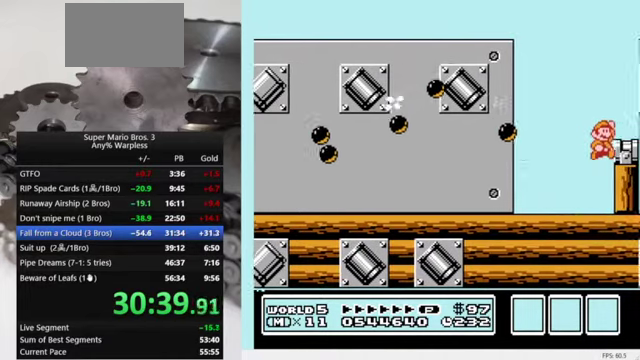
{"buttons": ["B"], "events": [[67, "A", "up"], [133, "B", "up"], [233, "DPAD_RIGHT", "up"], [333, "B", "down"], [367, "DPAD_LEFT", "down"], [433, "DPAD_LEFT", "up"]]}
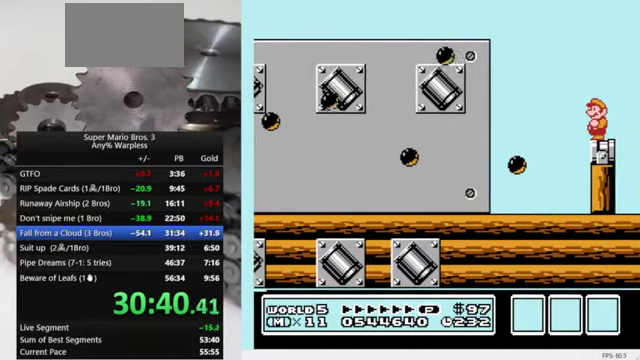
{"buttons": ["B"], "events": []}
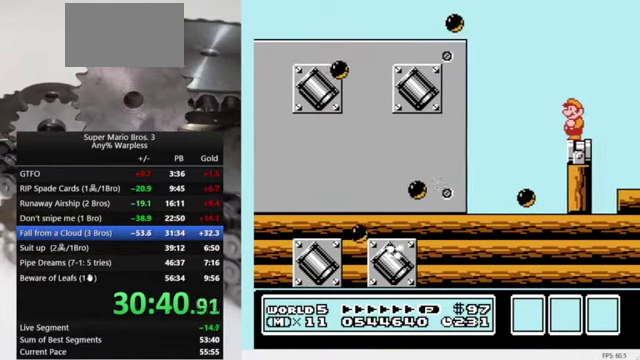
{"buttons": ["B"], "events": []}
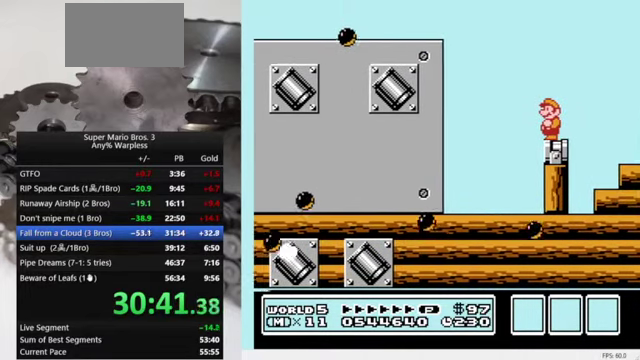
{"buttons": ["A", "B", "DPAD_RIGHT"], "events": [[400, "DPAD_RIGHT", "down"], [500, "A", "down"]]}
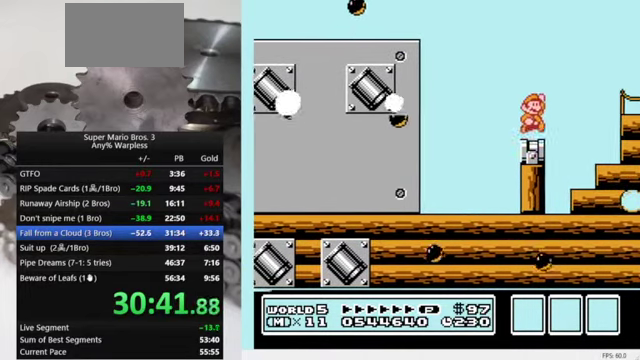
{"buttons": ["B", "DPAD_RIGHT"], "events": [[367, "A", "up"]]}
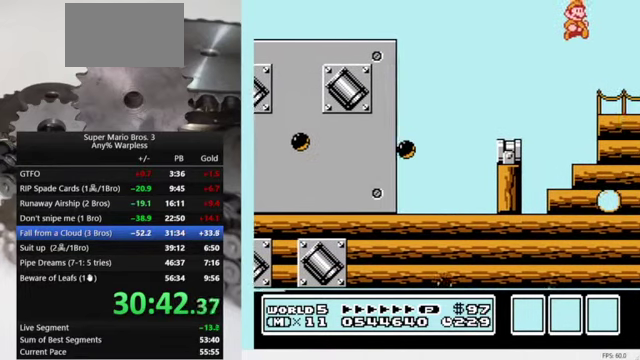
{"buttons": ["B", "DPAD_RIGHT"], "events": []}
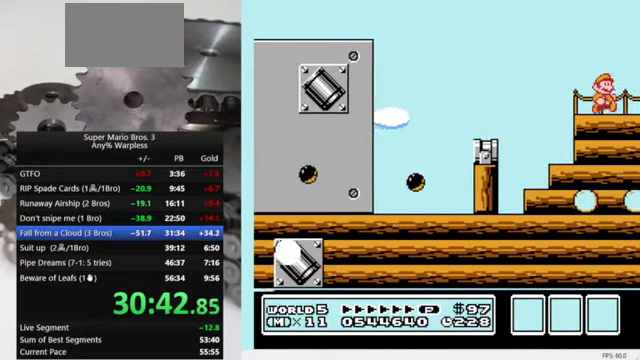
{"buttons": ["B", "DPAD_RIGHT"], "events": []}
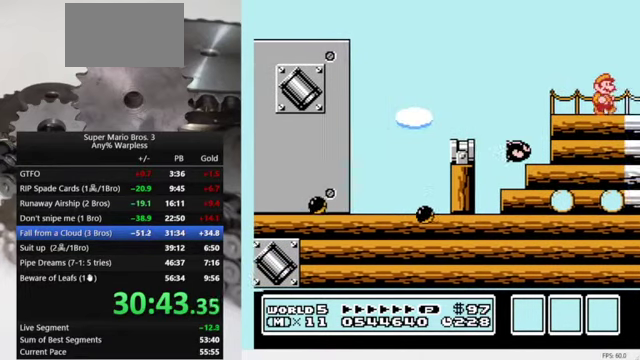
{"buttons": ["B", "DPAD_RIGHT"], "events": []}
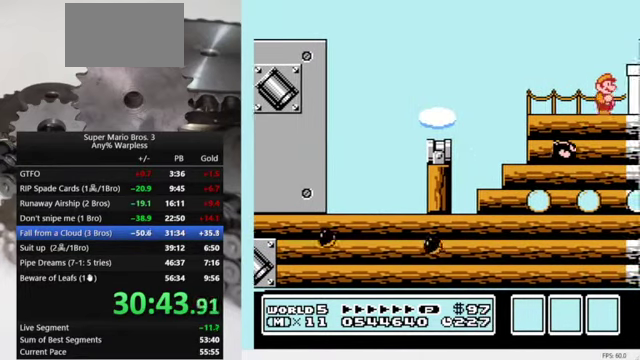
{"buttons": ["B", "DPAD_RIGHT"], "events": [[133, "A", "down"], [267, "A", "up"]]}
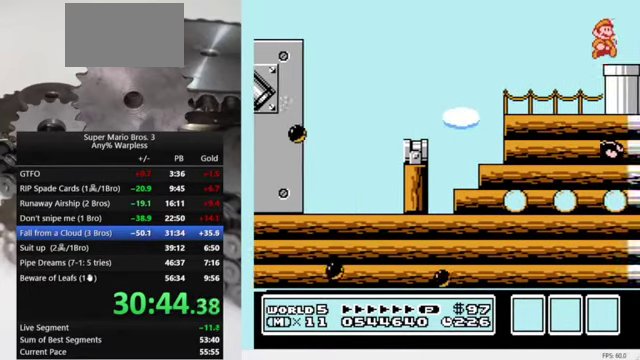
{"buttons": ["B"], "events": [[433, "DPAD_RIGHT", "up"]]}
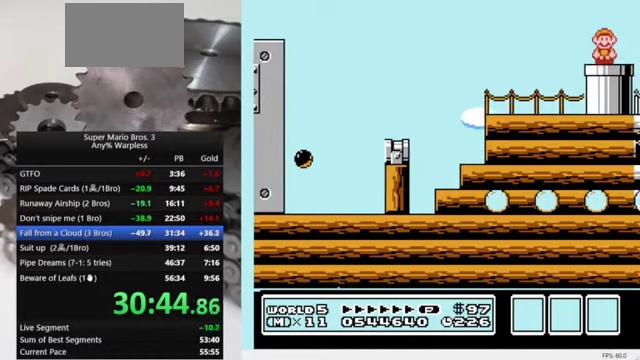
{"buttons": [], "events": [[200, "B", "up"]]}
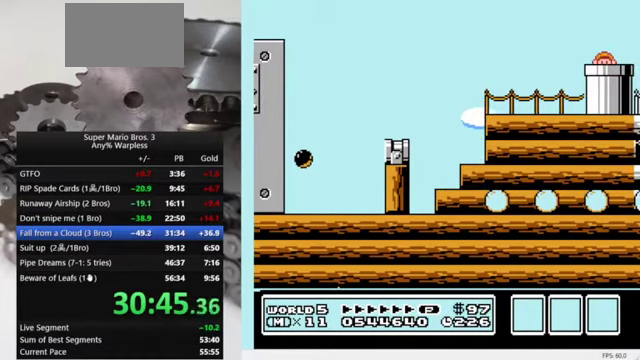
{"buttons": ["B", "DPAD_RIGHT"], "events": [[466, "B", "down"], [466, "DPAD_RIGHT", "down"]]}
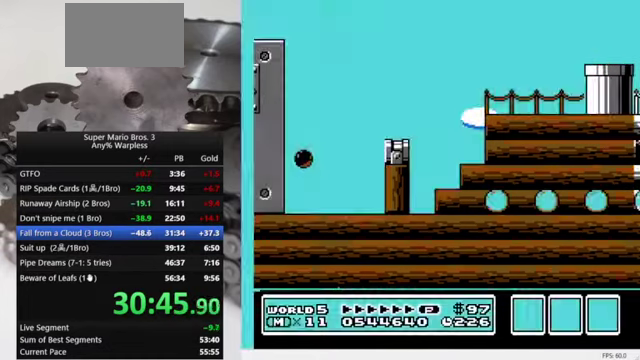
{"buttons": ["B", "DPAD_RIGHT"], "events": []}
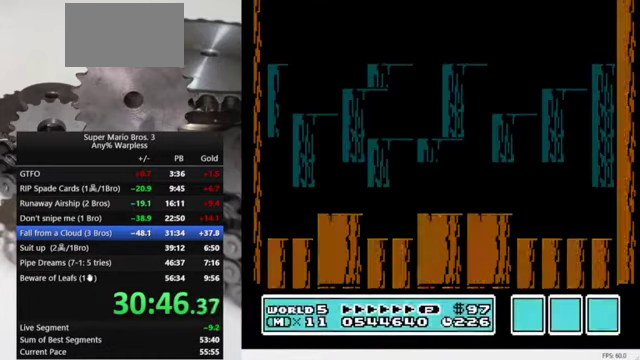
{"buttons": ["B", "DPAD_RIGHT"], "events": []}
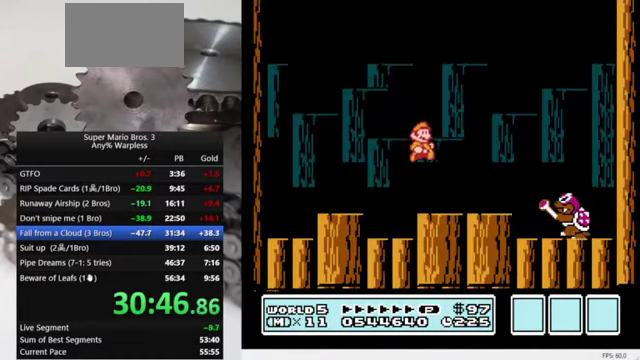
{"buttons": ["B"], "events": [[233, "A", "down"], [433, "A", "up"], [500, "DPAD_RIGHT", "up"]]}
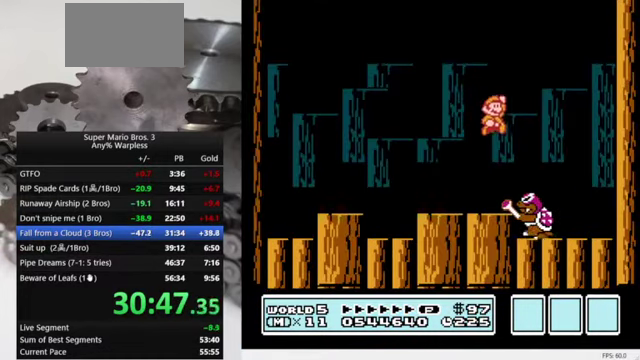
{"buttons": ["A", "B", "DPAD_LEFT"], "events": [[33, "DPAD_LEFT", "down"], [100, "A", "down"]]}
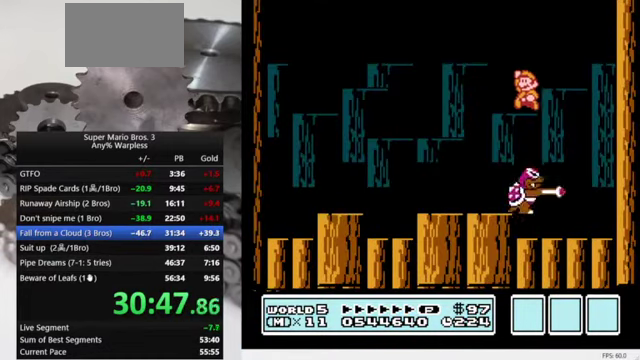
{"buttons": ["B", "DPAD_RIGHT"], "events": [[166, "A", "up"], [300, "DPAD_LEFT", "up"], [400, "DPAD_RIGHT", "down"]]}
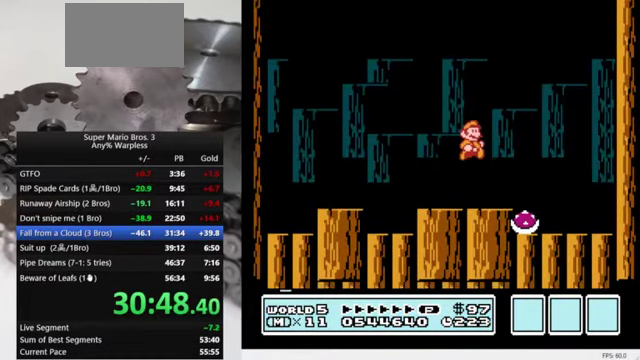
{"buttons": ["B", "DPAD_LEFT"], "events": [[33, "DPAD_LEFT", "down"], [33, "DPAD_RIGHT", "up"], [200, "A", "down"], [333, "A", "up"]]}
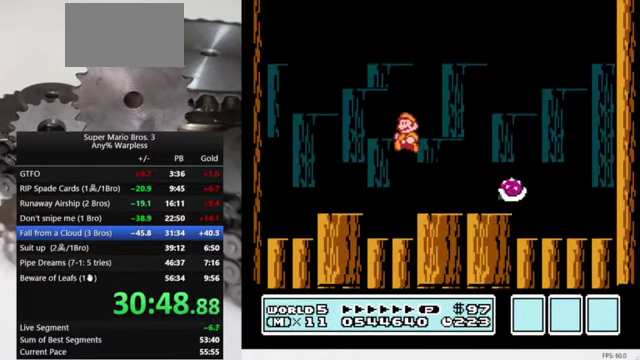
{"buttons": ["B", "DPAD_RIGHT"], "events": [[100, "DPAD_LEFT", "up"], [166, "DPAD_RIGHT", "down"], [366, "A", "down"], [500, "A", "up"]]}
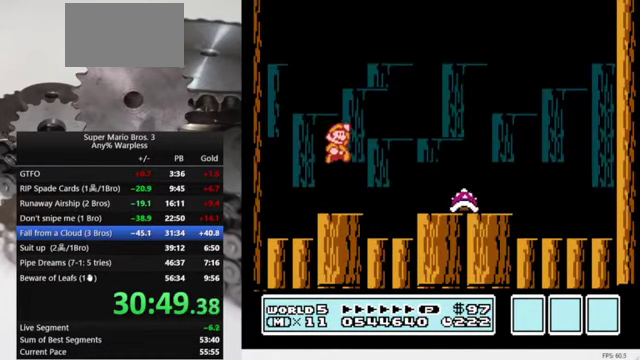
{"buttons": ["A", "B", "DPAD_RIGHT"], "events": [[100, "DPAD_RIGHT", "up"], [166, "DPAD_LEFT", "down"], [466, "A", "down"], [500, "DPAD_LEFT", "up"], [500, "DPAD_RIGHT", "down"]]}
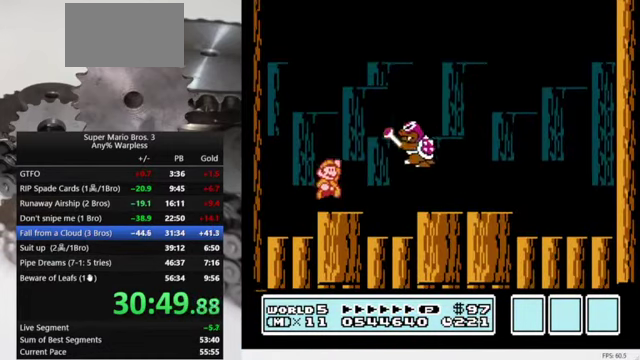
{"buttons": ["B", "DPAD_RIGHT"], "events": [[300, "A", "up"]]}
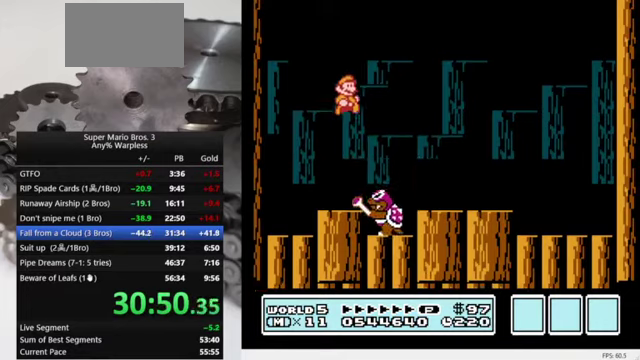
{"buttons": ["A", "B", "DPAD_RIGHT"], "events": [[100, "A", "down"]]}
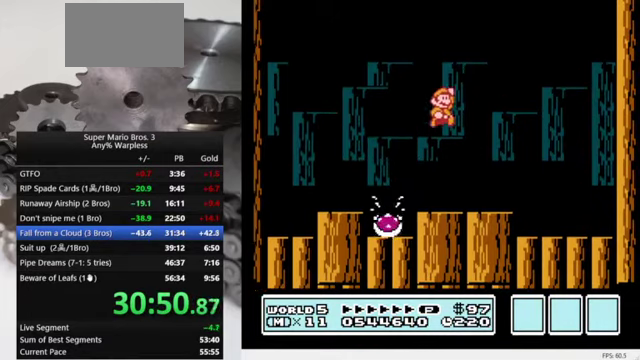
{"buttons": ["B", "DPAD_LEFT"], "events": [[134, "A", "up"], [400, "DPAD_RIGHT", "up"], [467, "DPAD_LEFT", "down"]]}
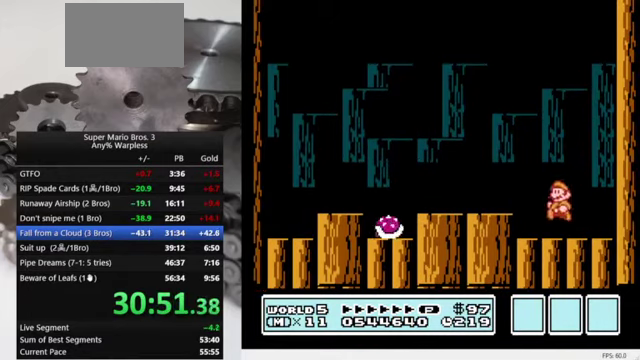
{"buttons": ["A", "B"], "events": [[334, "A", "down"], [467, "DPAD_LEFT", "up"]]}
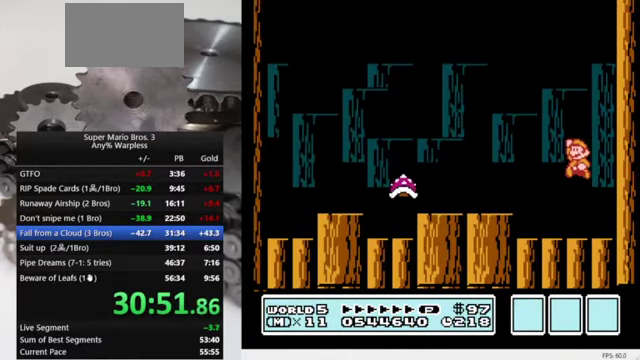
{"buttons": ["B", "DPAD_RIGHT"], "events": [[67, "A", "up"], [134, "DPAD_RIGHT", "down"]]}
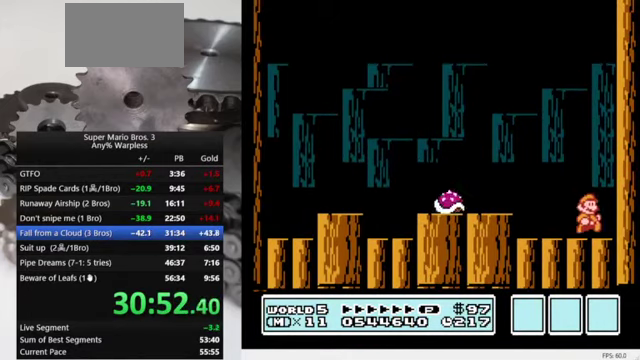
{"buttons": ["A", "B", "DPAD_LEFT"], "events": [[67, "DPAD_RIGHT", "up"], [100, "A", "down"], [100, "DPAD_LEFT", "down"], [234, "DPAD_UP", "down"], [367, "DPAD_UP", "up"]]}
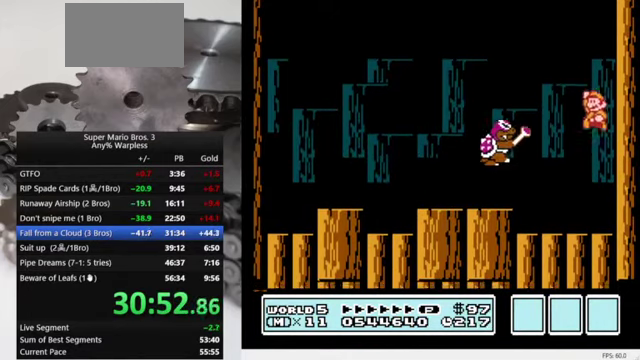
{"buttons": ["B"], "events": [[200, "A", "up"], [367, "DPAD_LEFT", "up"]]}
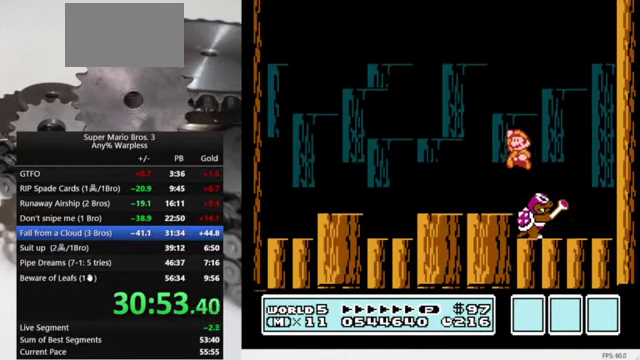
{"buttons": ["DPAD_RIGHT"], "events": [[134, "DPAD_RIGHT", "down"], [300, "B", "up"]]}
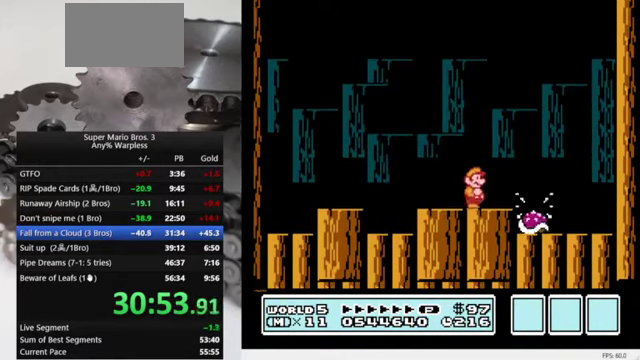
{"buttons": ["B"], "events": [[234, "DPAD_RIGHT", "up"], [434, "B", "down"]]}
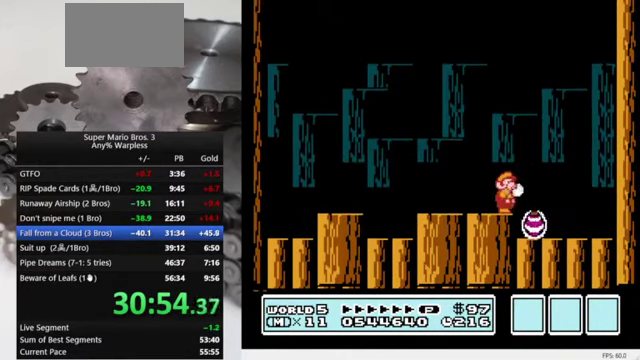
{"buttons": [], "events": [[34, "B", "up"], [134, "B", "down"], [200, "B", "up"], [267, "B", "down"], [367, "B", "up"], [434, "B", "down"], [500, "B", "up"]]}